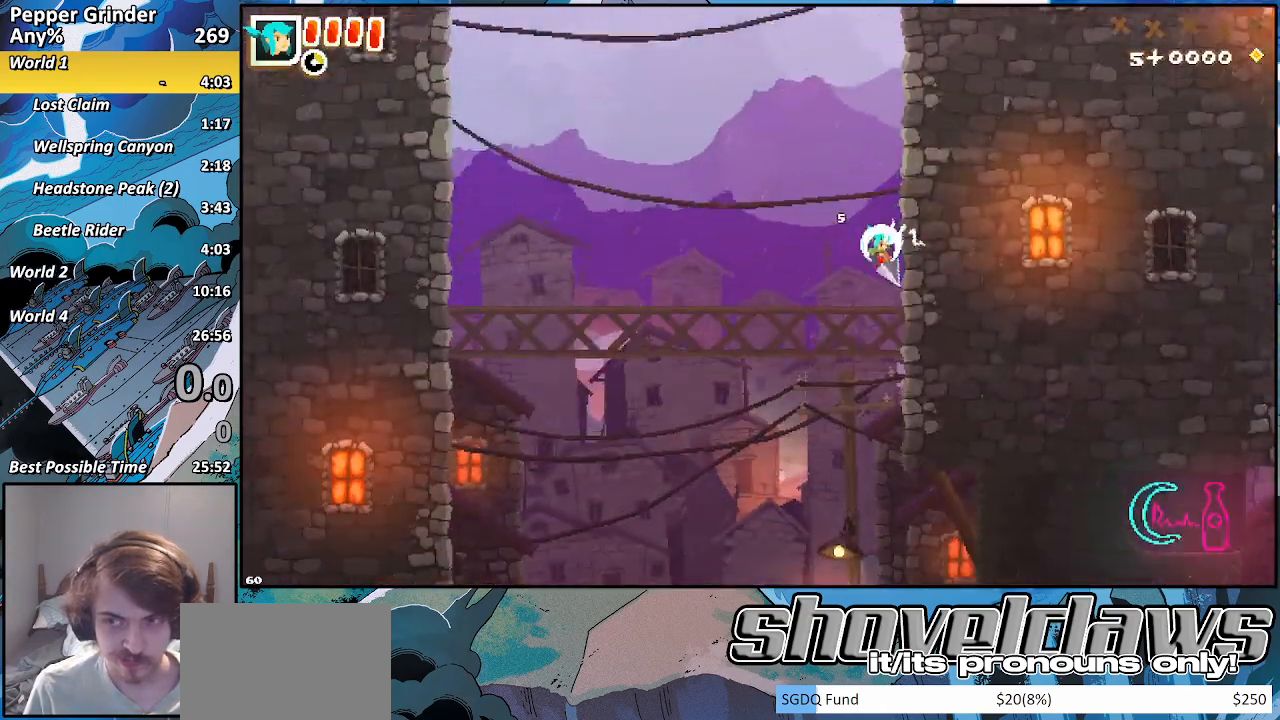
Gameplay with a controller (PlayStation layout); each line is a JSON object with the inputs held at the frame after it. "events" lists button and stick changes between this image and that frame as [ms after this image, input, new state], when the widget could be followed in between. Not read: L3 R3.
{"buttons": ["CROSS"], "left_stick": "up-right", "right_stick": "center", "events": [[83, "R2", "up"], [117, "left_stick", "up-right"], [150, "CROSS", "up"], [233, "CROSS", "down"], [333, "CROSS", "up"], [417, "CROSS", "down"]]}
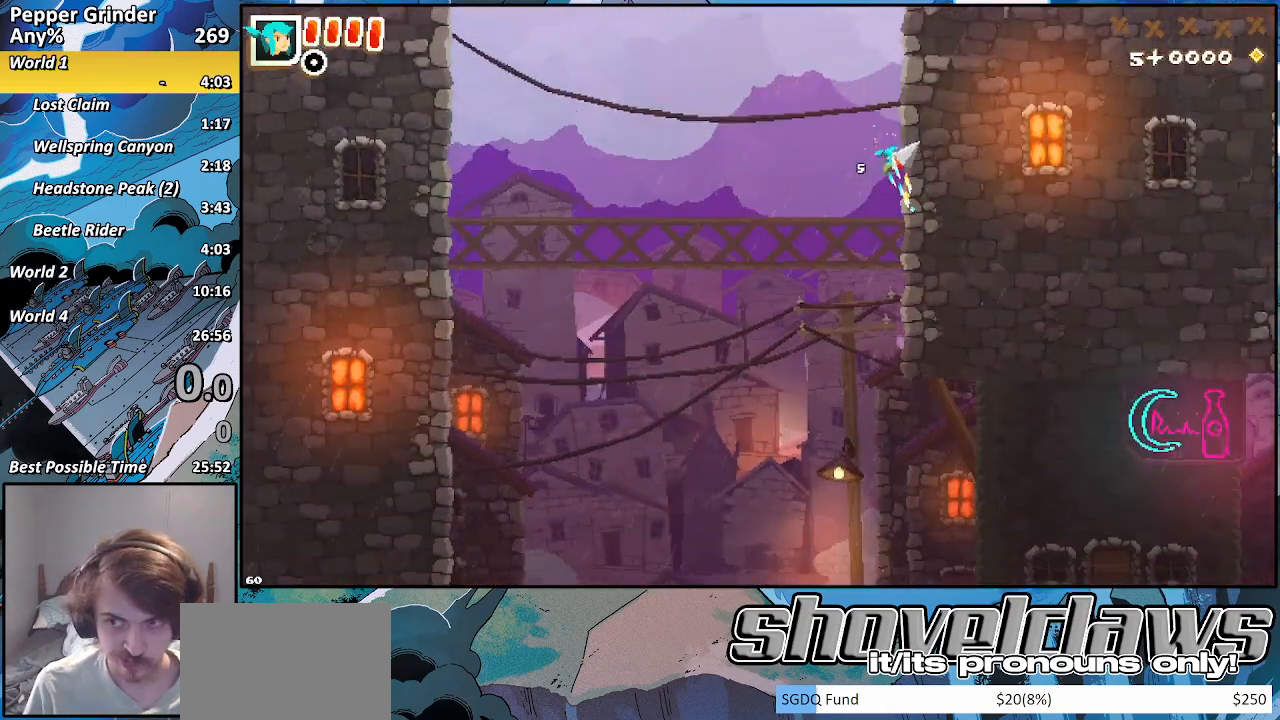
{"buttons": ["CROSS"], "left_stick": "up-right", "right_stick": "center", "events": [[17, "CROSS", "up"], [317, "START", "down"], [350, "DPAD_DOWN", "down"], [400, "START", "up"], [467, "DPAD_DOWN", "up"], [500, "CROSS", "down"]]}
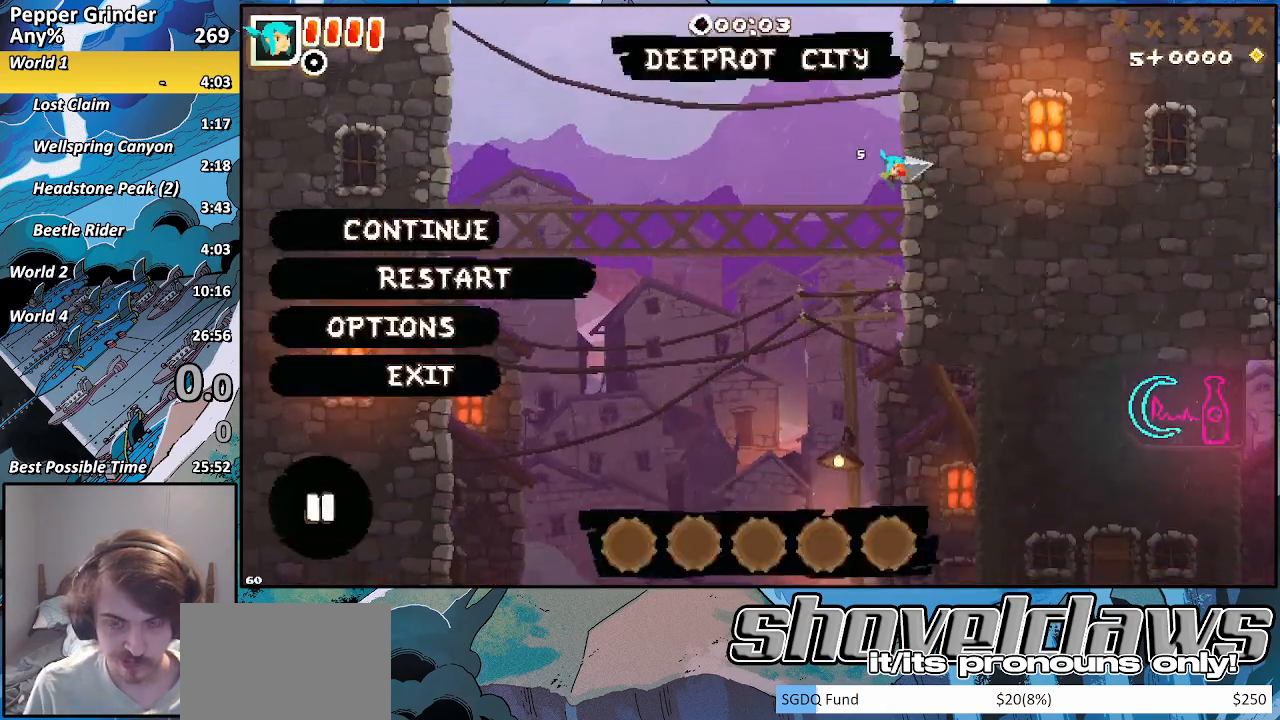
{"buttons": ["CROSS"], "left_stick": "center", "right_stick": "center", "events": [[83, "CROSS", "up"], [100, "left_stick", "center"], [167, "CROSS", "down"], [217, "CROSS", "up"], [300, "CROSS", "down"], [367, "CROSS", "up"], [433, "CROSS", "down"]]}
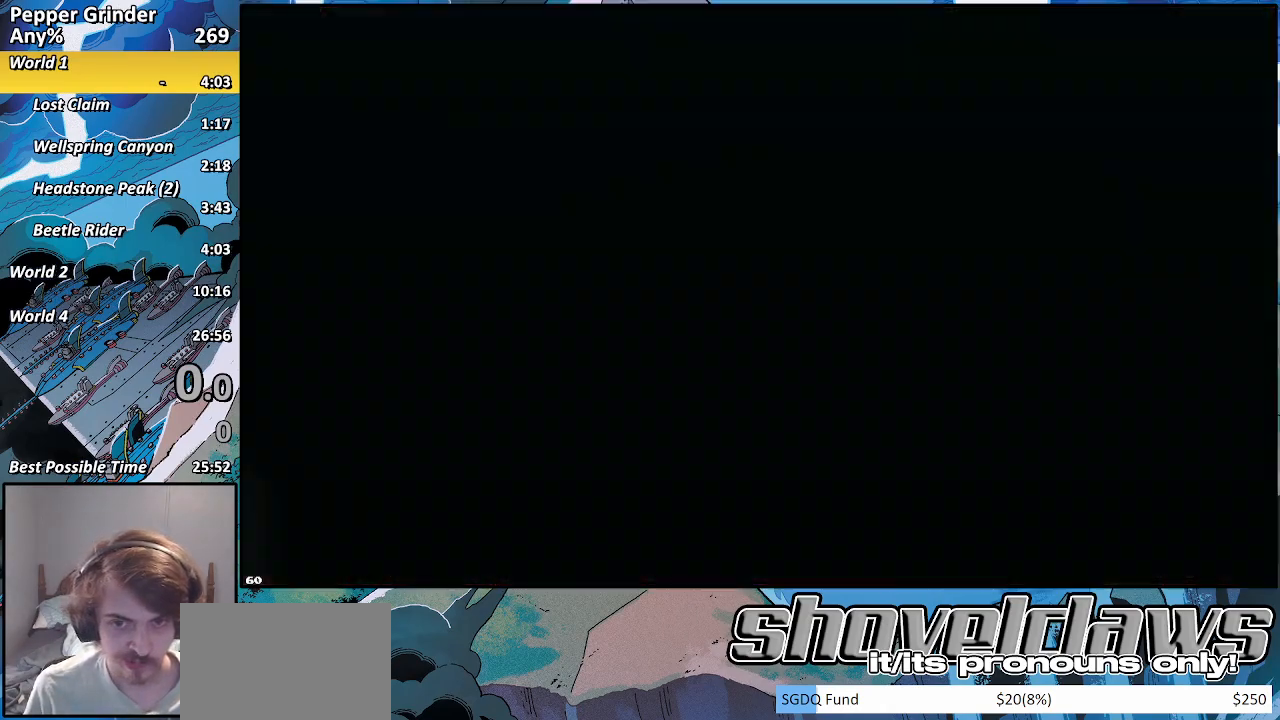
{"buttons": ["R2"], "left_stick": "right", "right_stick": "center", "events": [[33, "CROSS", "up"], [100, "R2", "down"], [117, "left_stick", "right"]]}
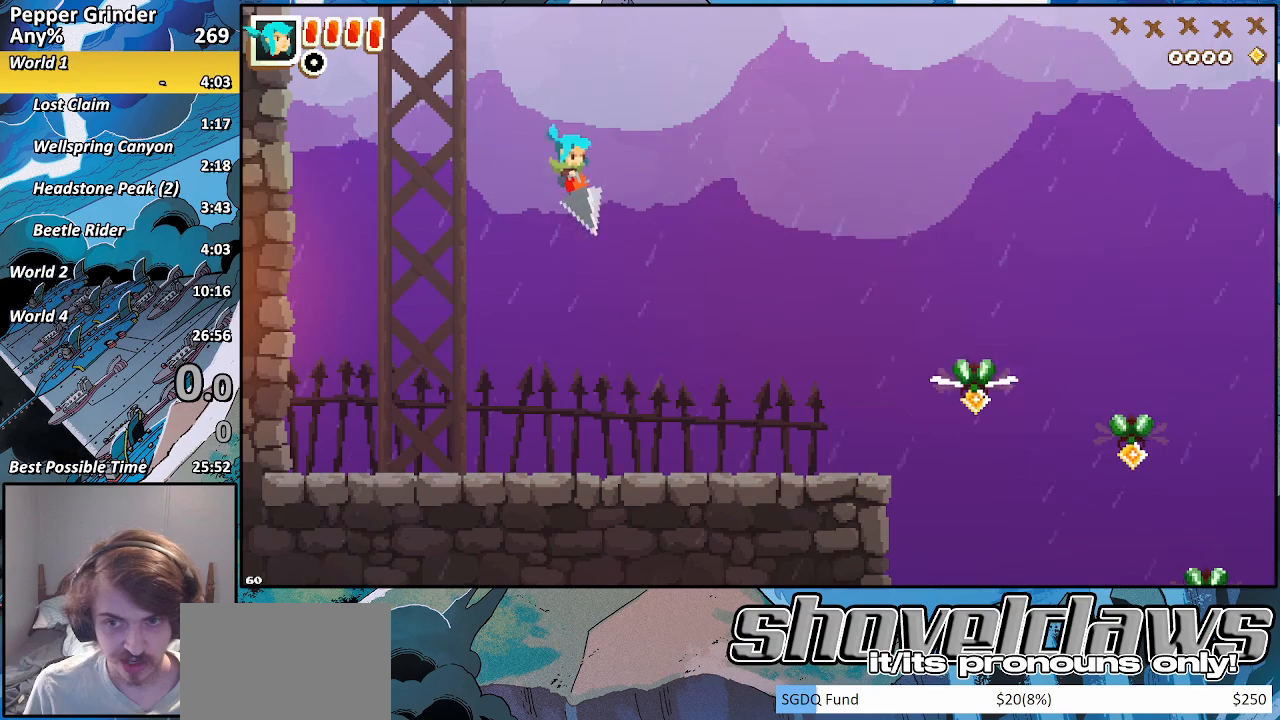
{"buttons": [], "left_stick": "right", "right_stick": "center", "events": [[433, "R2", "up"]]}
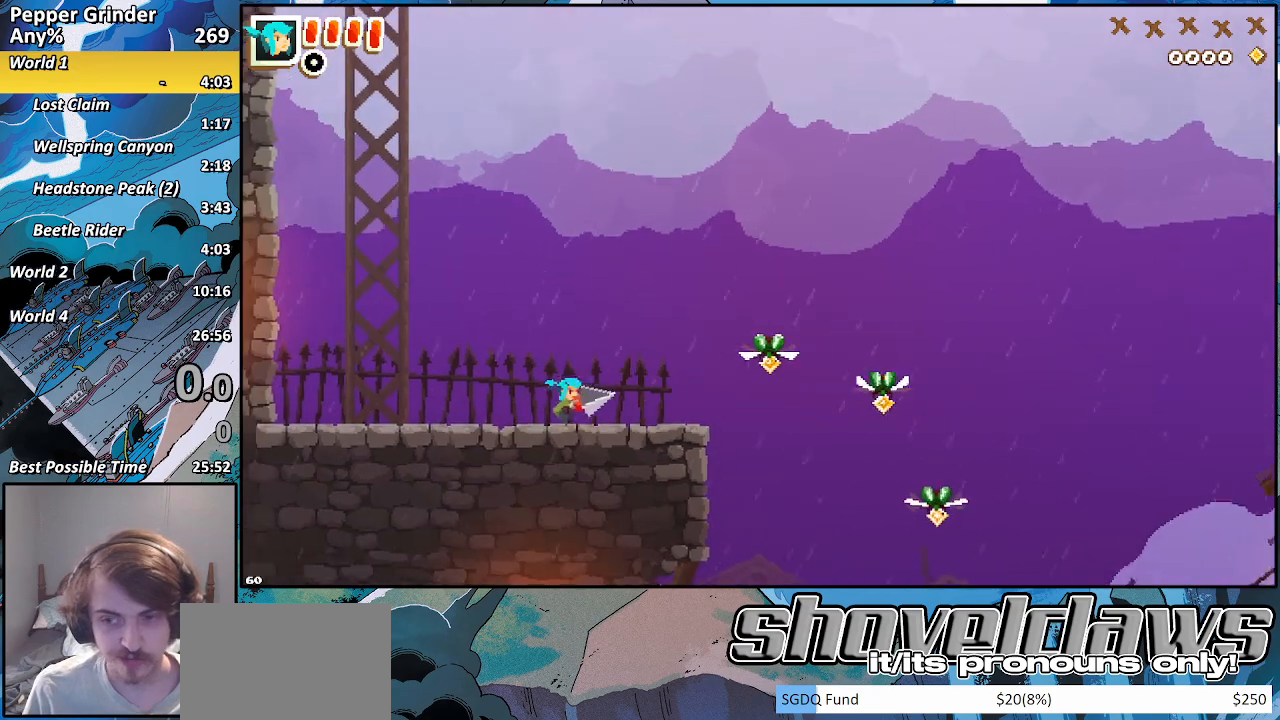
{"buttons": ["CROSS"], "left_stick": "right", "right_stick": "center", "events": [[467, "CROSS", "down"]]}
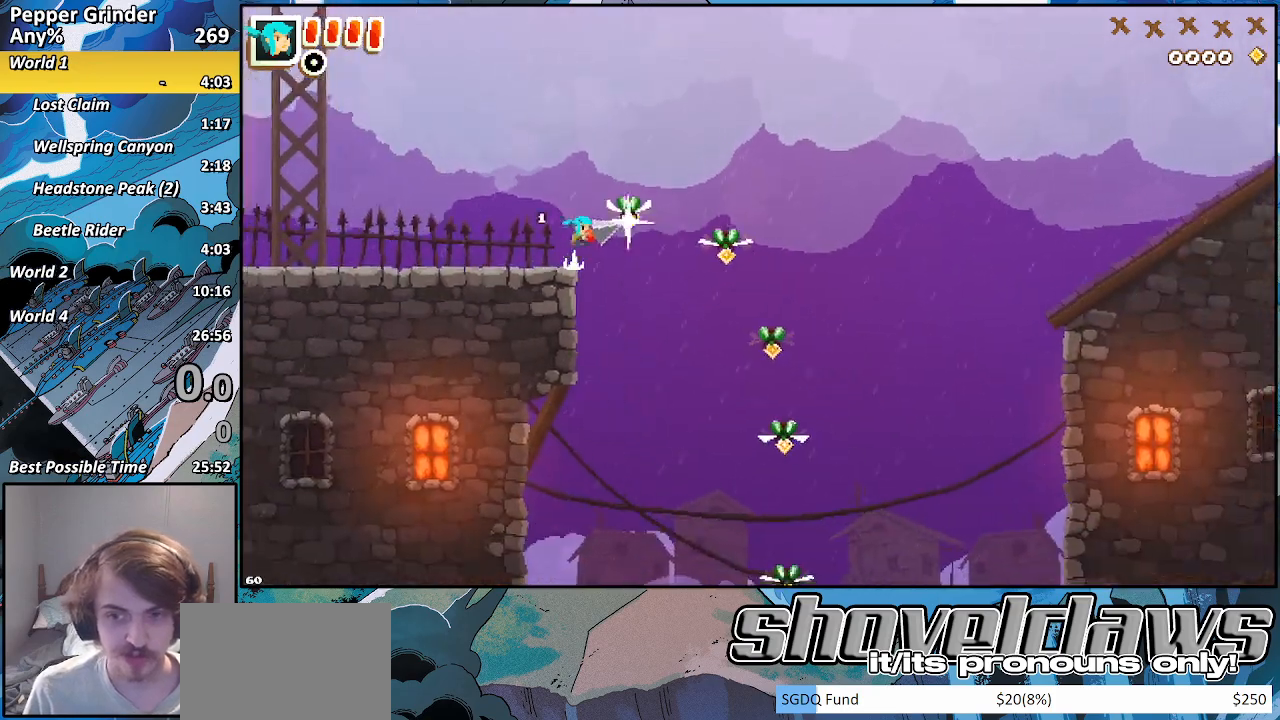
{"buttons": ["CROSS"], "left_stick": "right", "right_stick": "center", "events": [[17, "CROSS", "up"], [167, "CROSS", "down"]]}
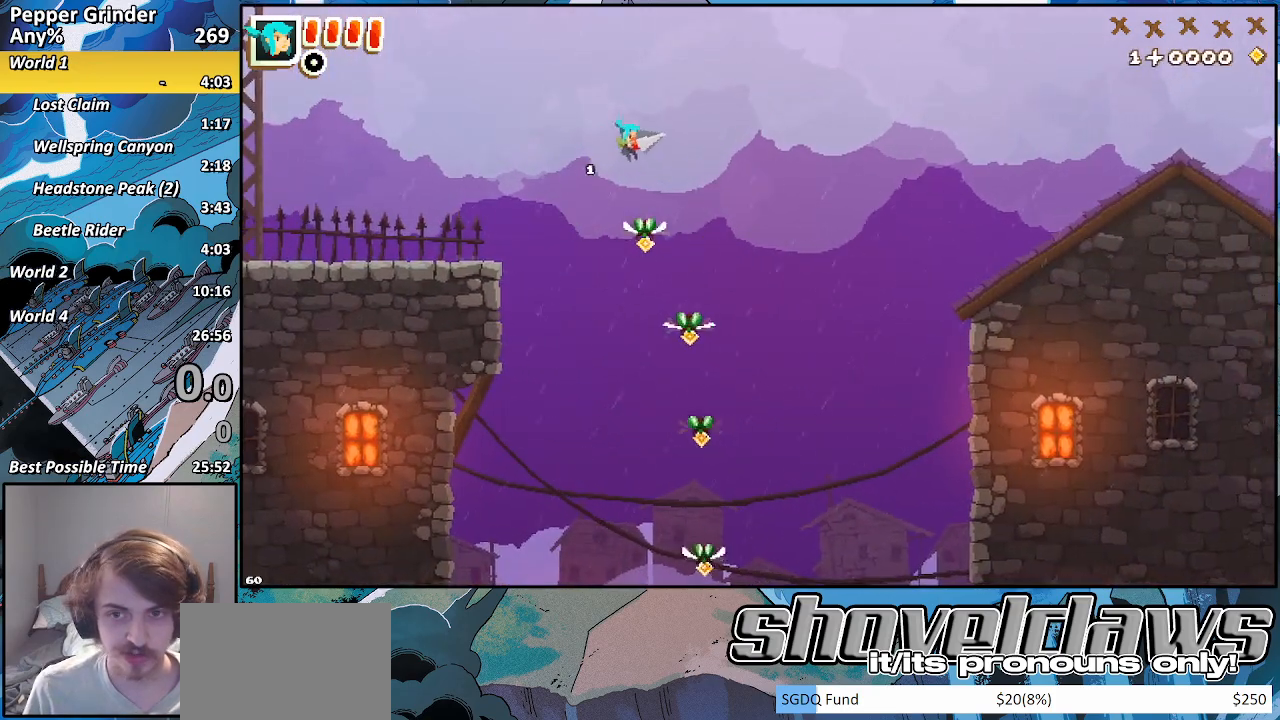
{"buttons": [], "left_stick": "right", "right_stick": "center", "events": [[250, "CROSS", "up"]]}
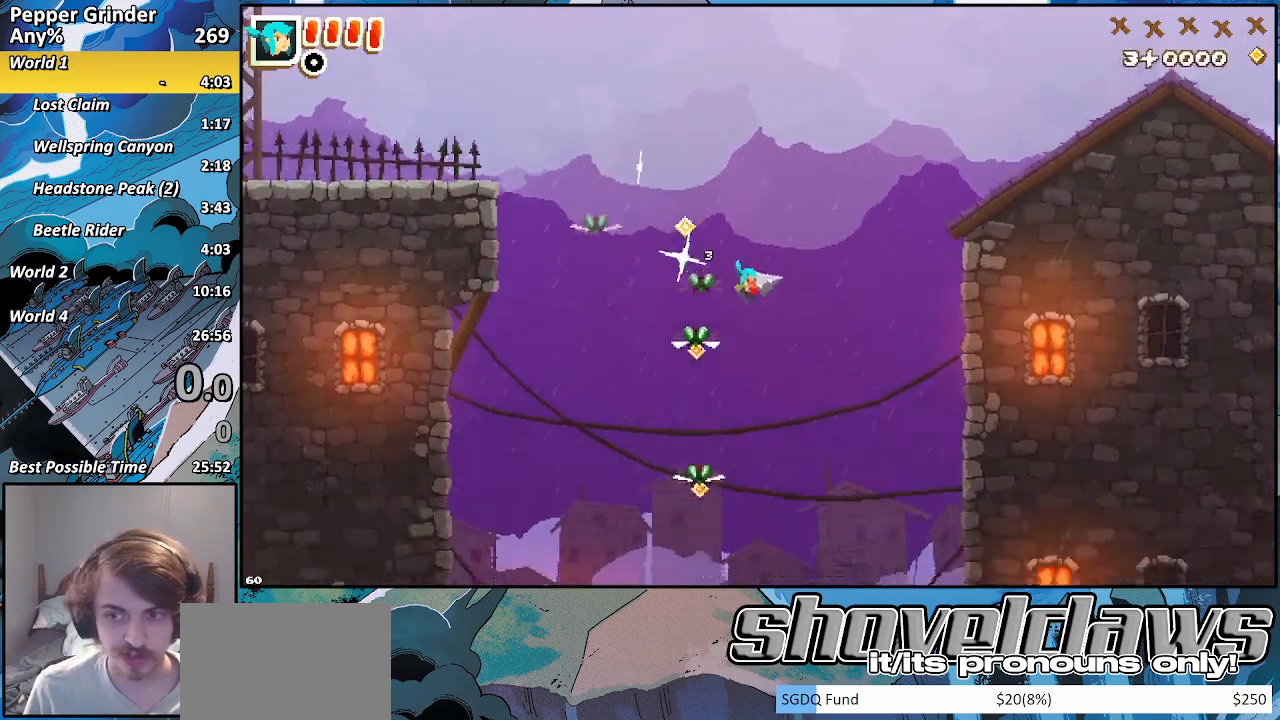
{"buttons": [], "left_stick": "right", "right_stick": "center", "events": []}
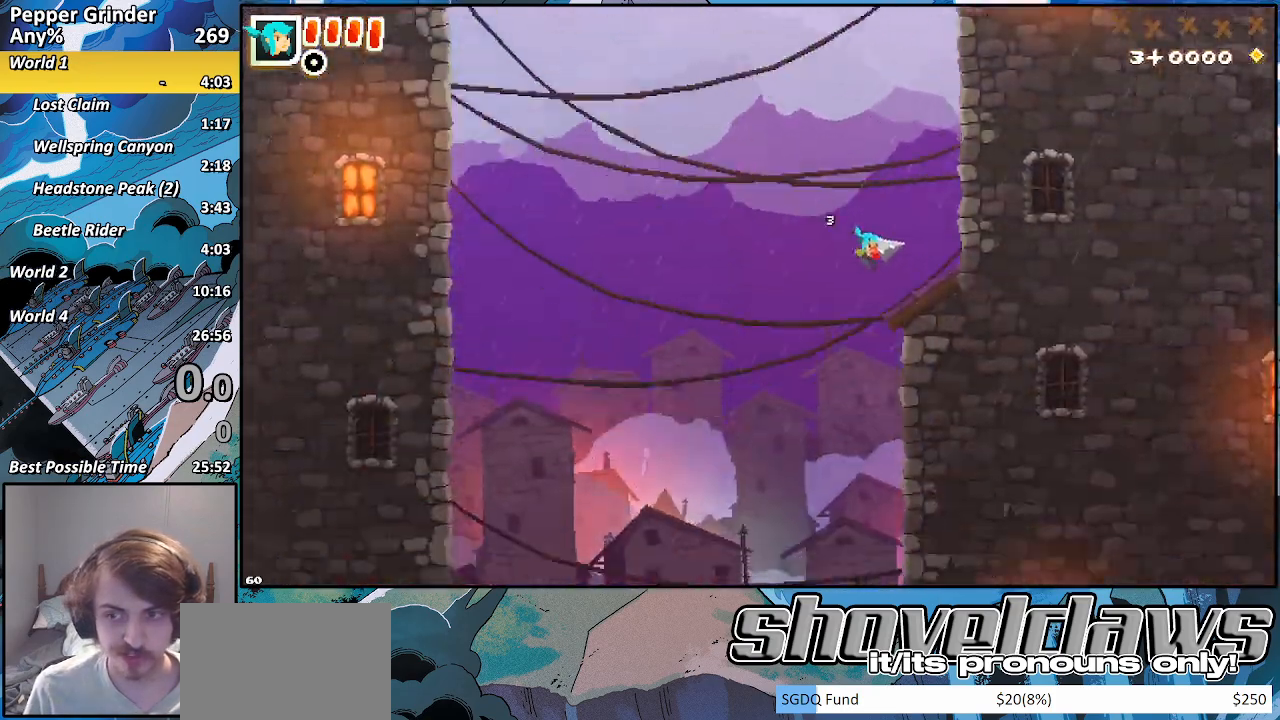
{"buttons": ["CROSS"], "left_stick": "up-right", "right_stick": "center", "events": [[200, "R2", "down"], [233, "CROSS", "down"], [350, "R2", "up"], [350, "left_stick", "up-right"], [367, "CROSS", "up"], [450, "CROSS", "down"]]}
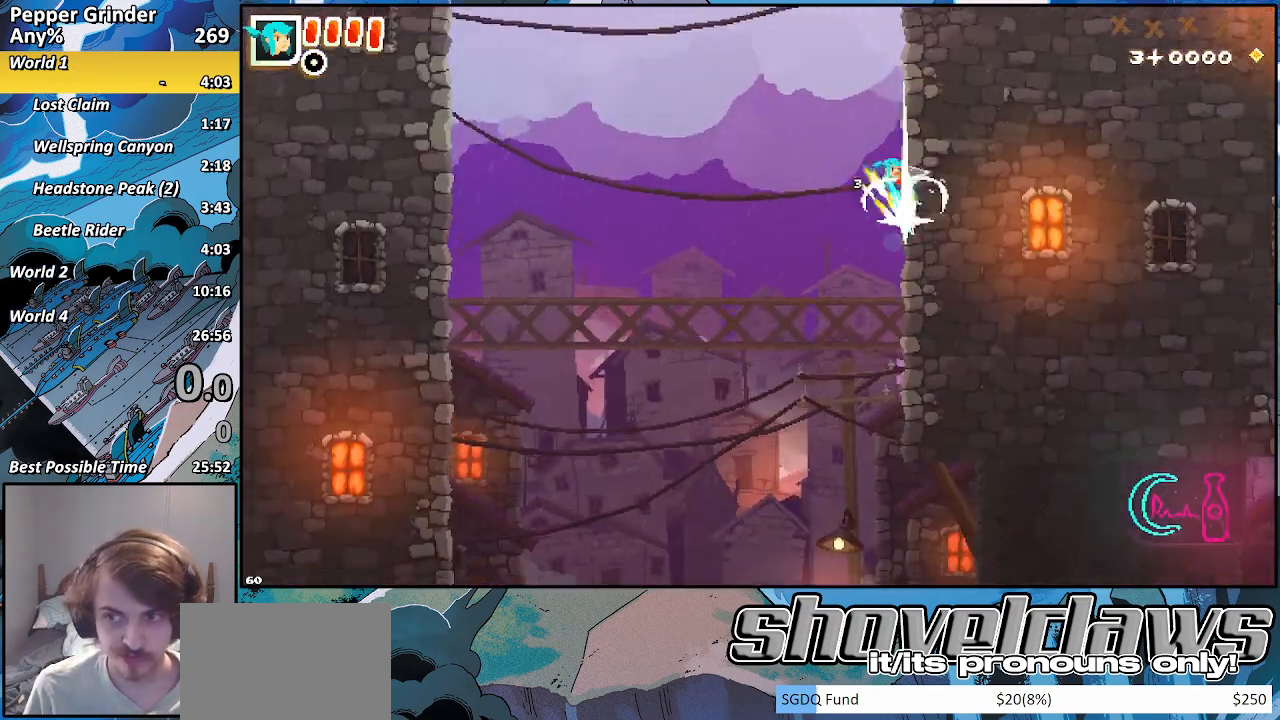
{"buttons": [], "left_stick": "up-right", "right_stick": "center", "events": [[33, "CROSS", "up"], [133, "CROSS", "down"], [200, "CROSS", "up"]]}
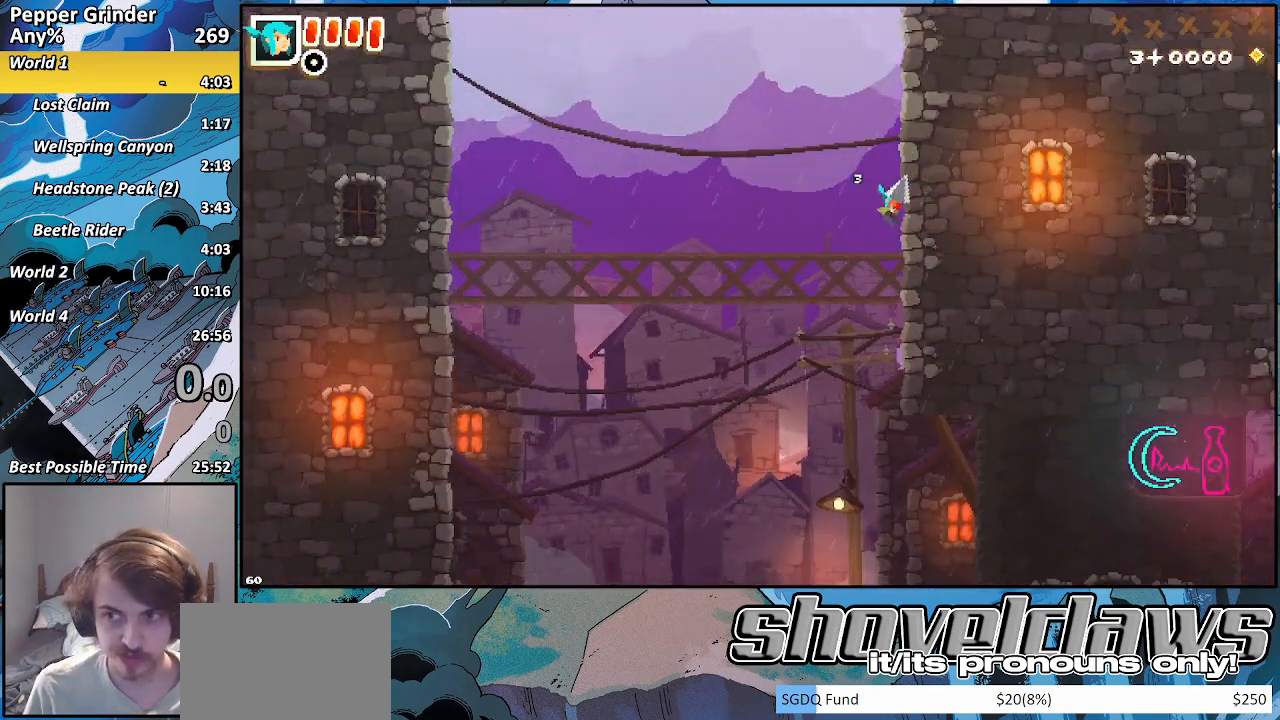
{"buttons": [], "left_stick": "up-right", "right_stick": "center", "events": []}
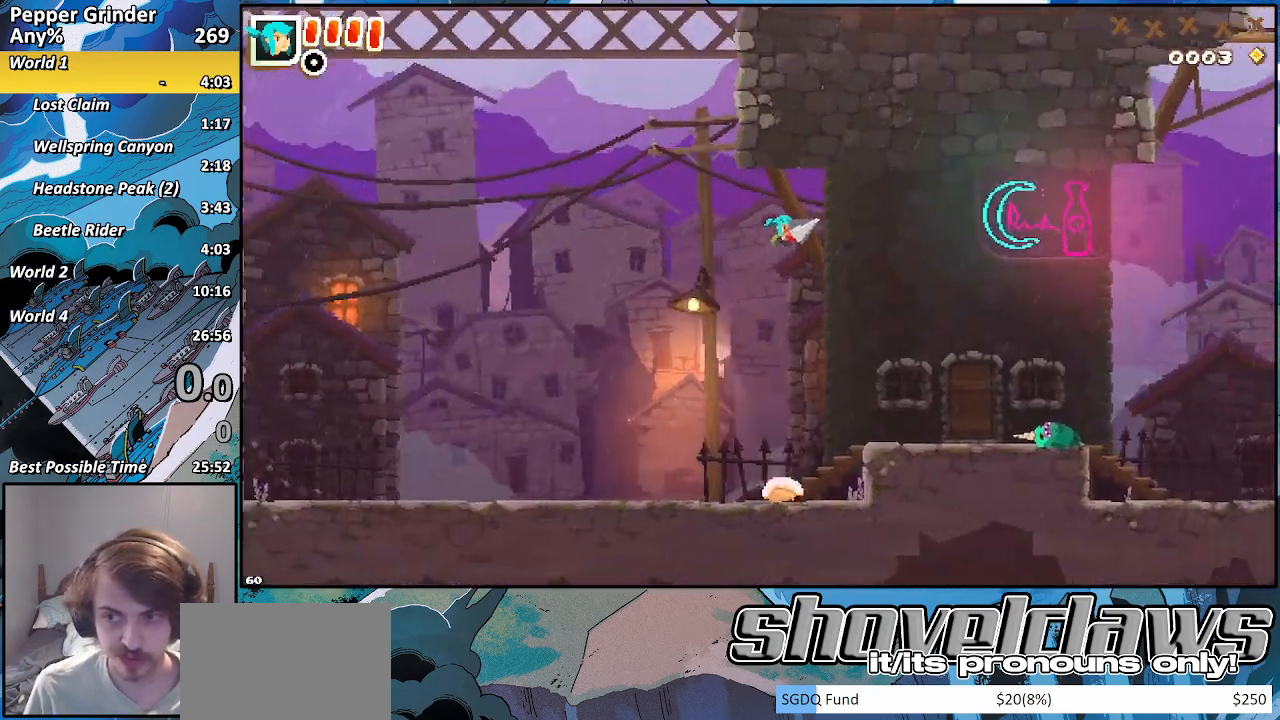
{"buttons": [], "left_stick": "up-right", "right_stick": "center", "events": [[250, "CROSS", "down"], [333, "CROSS", "up"]]}
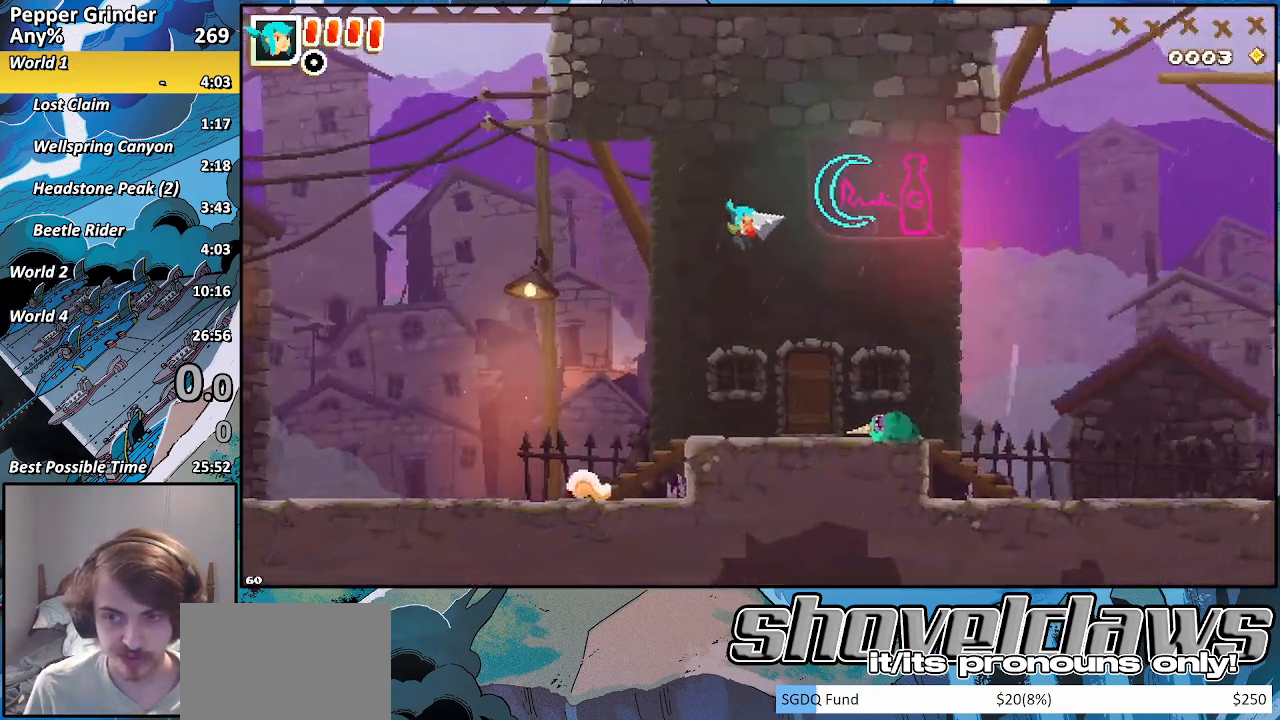
{"buttons": ["CROSS"], "left_stick": "up-right", "right_stick": "center", "events": [[117, "CROSS", "down"], [200, "CROSS", "up"], [467, "CROSS", "down"]]}
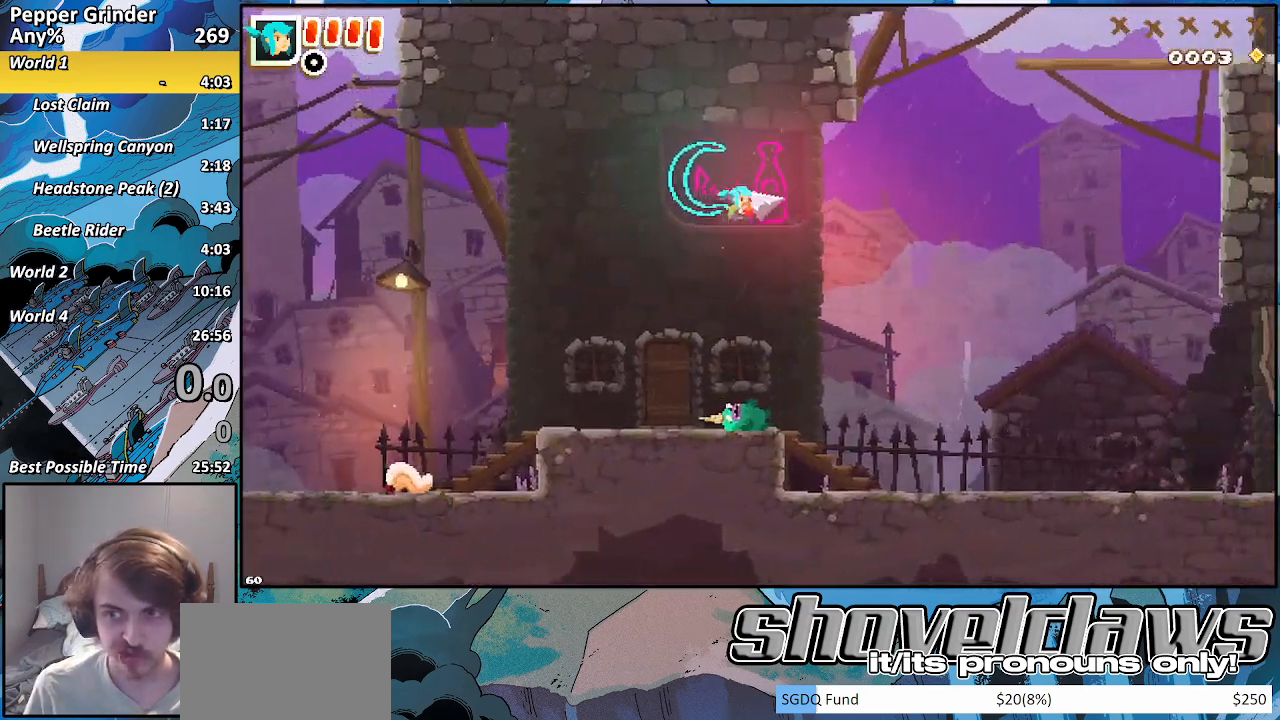
{"buttons": [], "left_stick": "right", "right_stick": "center", "events": [[33, "CROSS", "up"], [33, "left_stick", "right"], [283, "CROSS", "down"], [450, "CROSS", "up"]]}
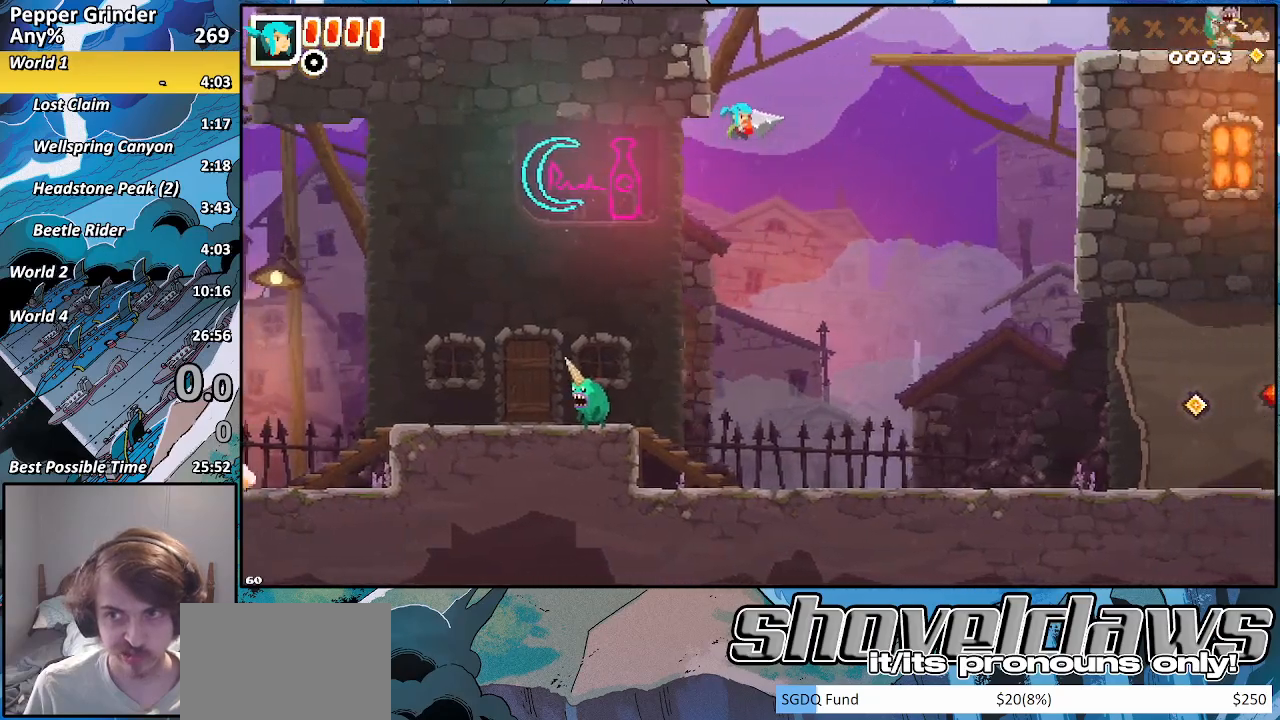
{"buttons": ["CROSS"], "left_stick": "right", "right_stick": "center", "events": [[100, "CROSS", "down"], [250, "CROSS", "up"], [433, "CROSS", "down"]]}
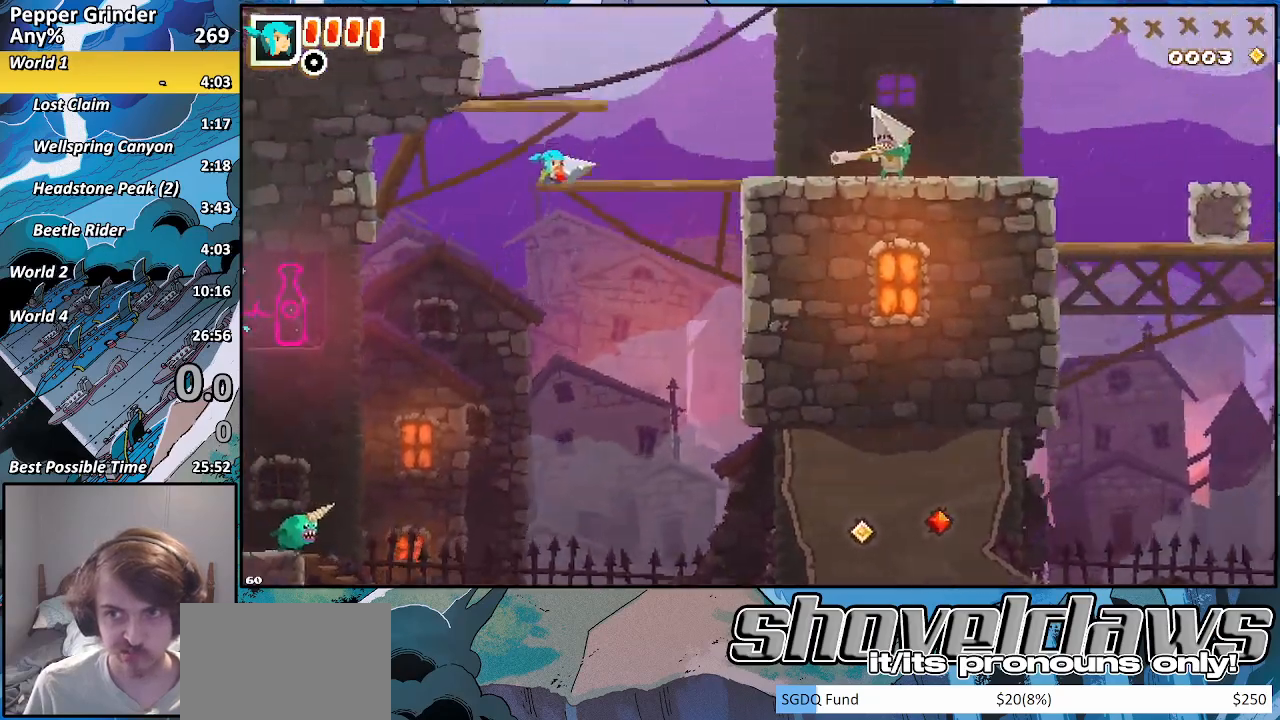
{"buttons": [], "left_stick": "right", "right_stick": "center", "events": [[117, "CROSS", "up"], [217, "CROSS", "down"], [367, "CROSS", "up"]]}
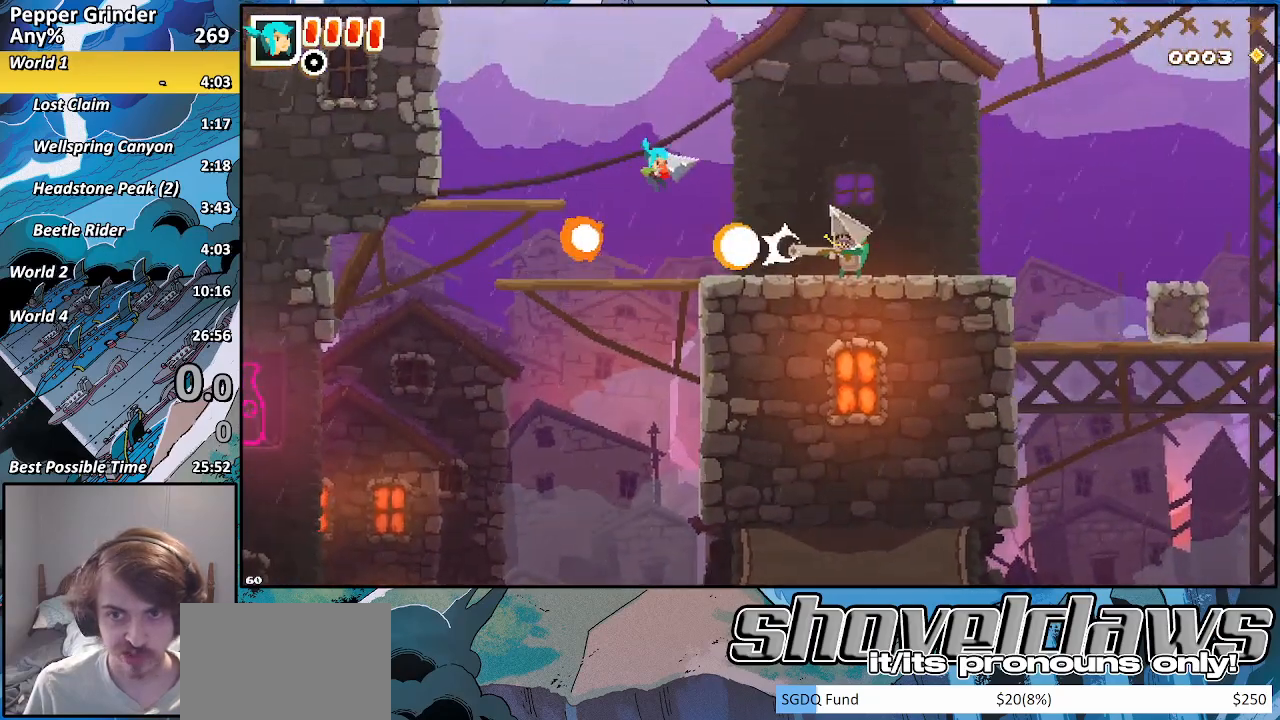
{"buttons": [], "left_stick": "right", "right_stick": "center", "events": [[83, "CROSS", "down"], [150, "CROSS", "up"], [433, "CROSS", "down"], [500, "CROSS", "up"]]}
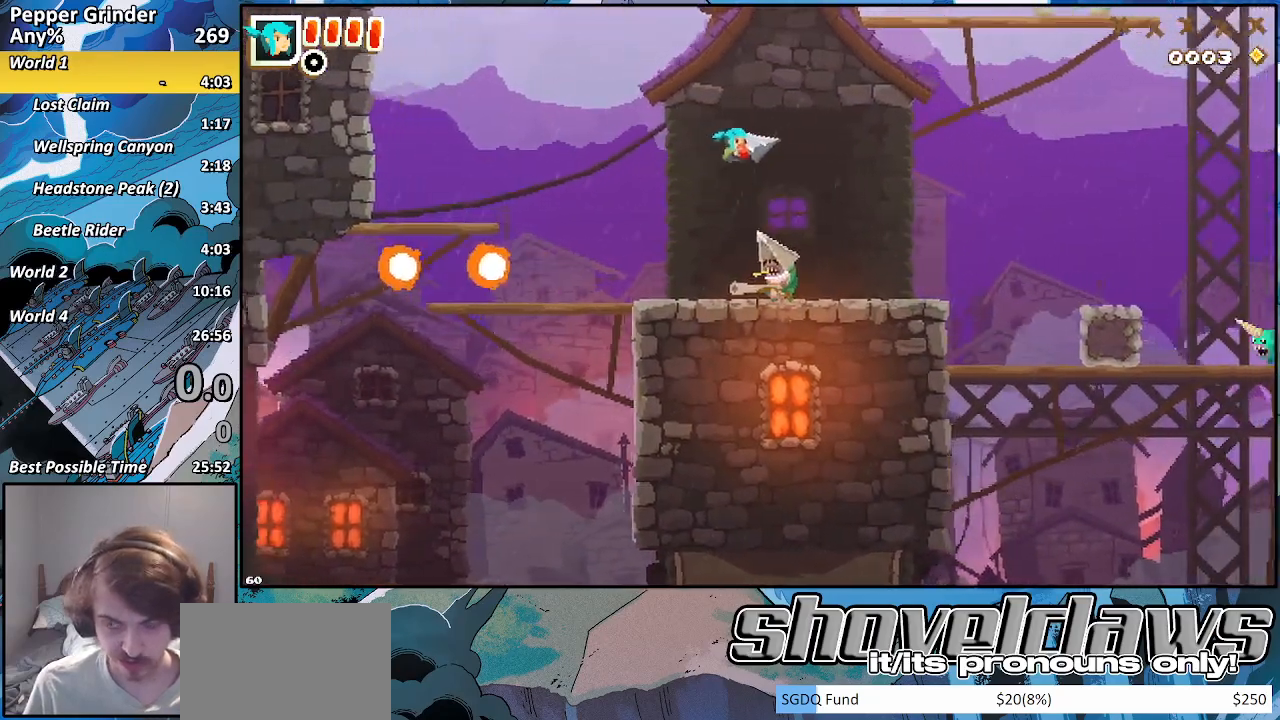
{"buttons": [], "left_stick": "right", "right_stick": "center", "events": [[333, "CROSS", "down"], [400, "CROSS", "up"]]}
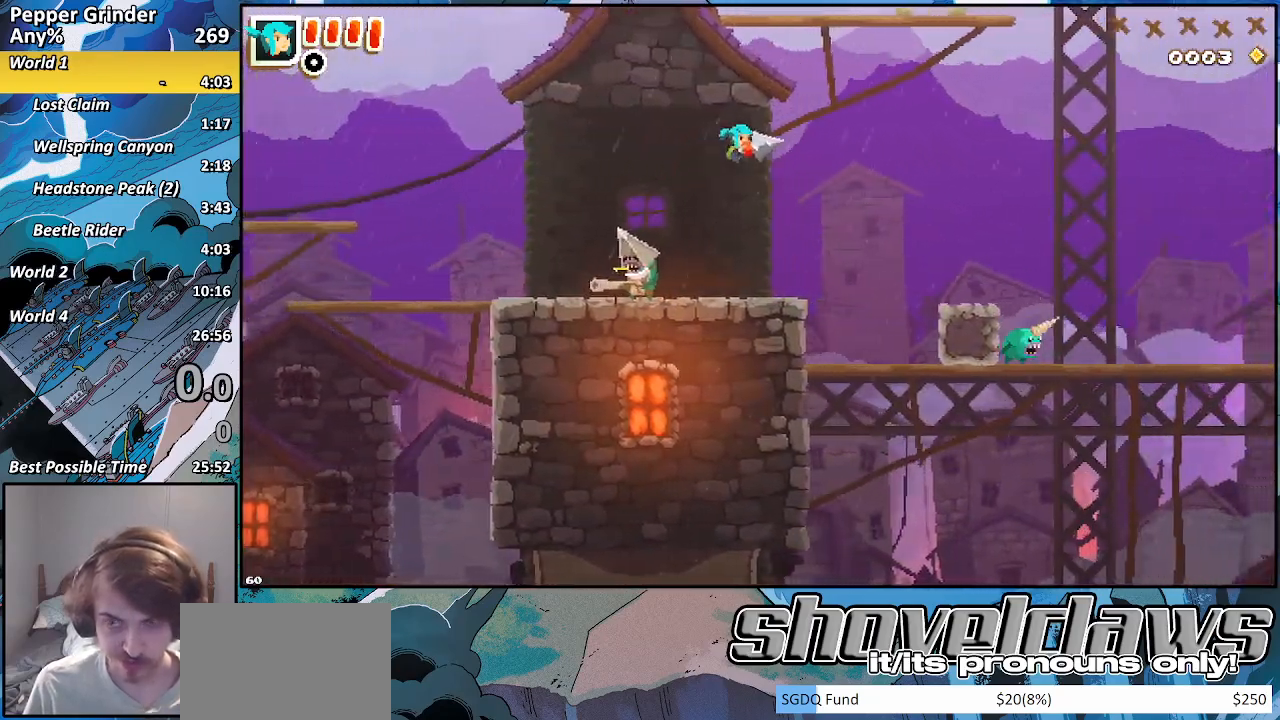
{"buttons": ["CROSS"], "left_stick": "right", "right_stick": "center", "events": [[167, "CROSS", "down"], [367, "CROSS", "up"], [483, "CROSS", "down"]]}
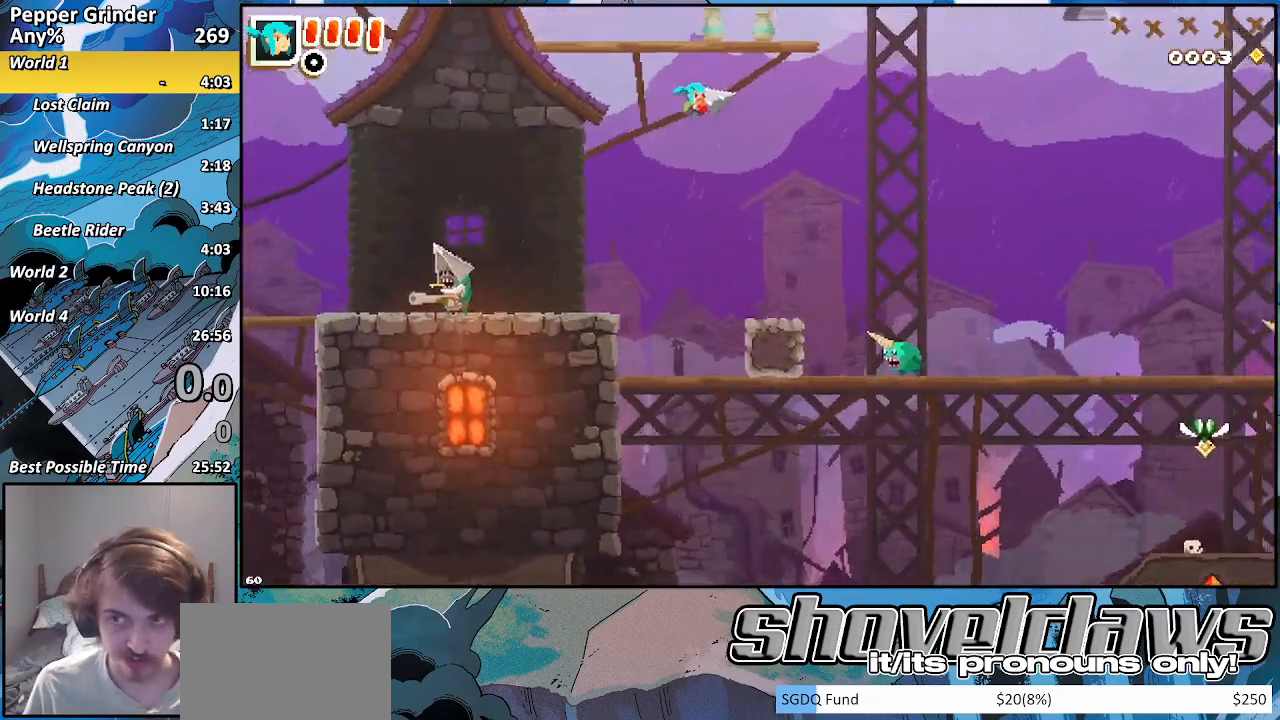
{"buttons": [], "left_stick": "right", "right_stick": "center", "events": [[100, "CROSS", "up"], [267, "CROSS", "down"], [433, "CROSS", "up"]]}
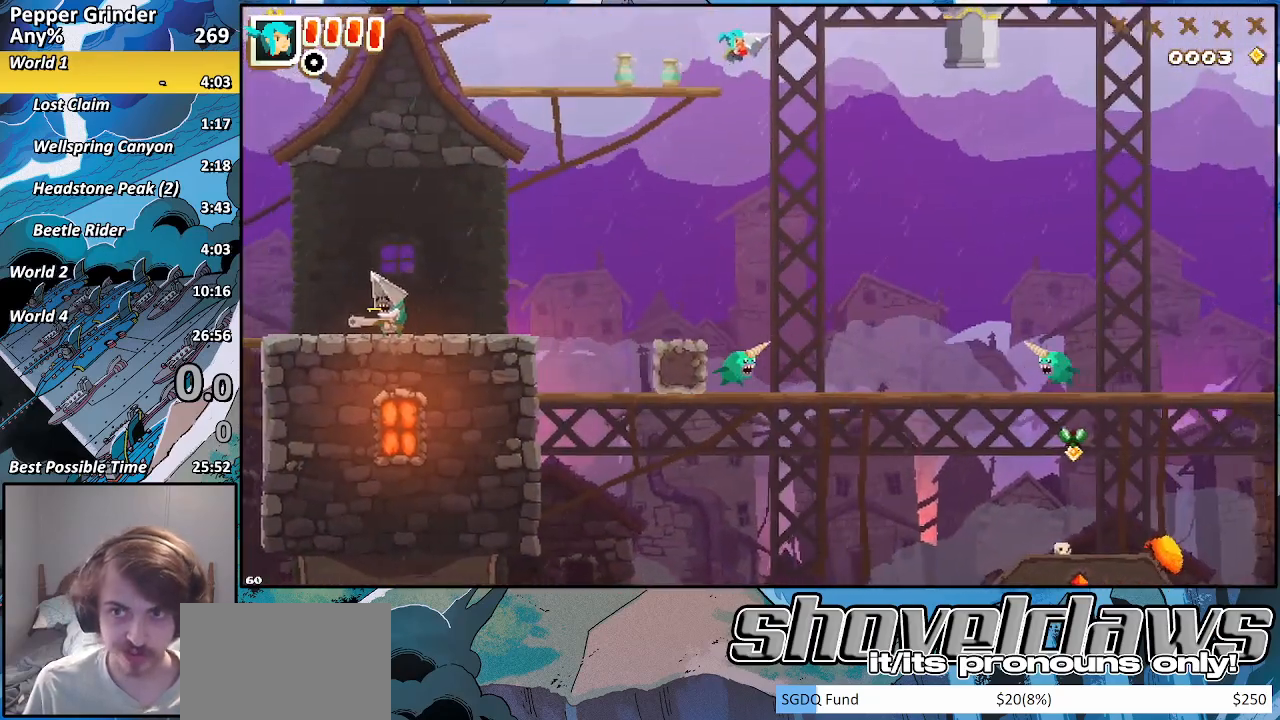
{"buttons": ["CROSS"], "left_stick": "right", "right_stick": "center", "events": [[50, "CROSS", "down"], [167, "CROSS", "up"], [350, "CROSS", "down"]]}
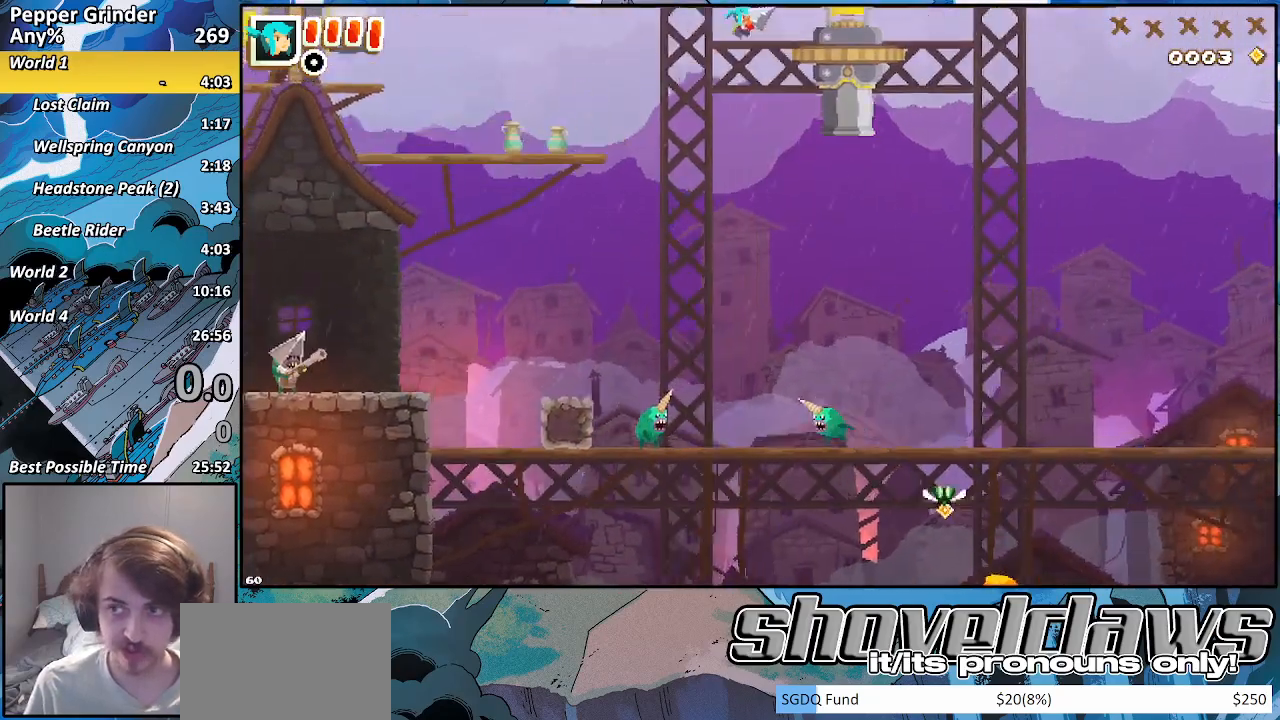
{"buttons": ["R2"], "left_stick": "center", "right_stick": "center", "events": [[117, "R2", "down"], [400, "CROSS", "up"], [417, "left_stick", "center"]]}
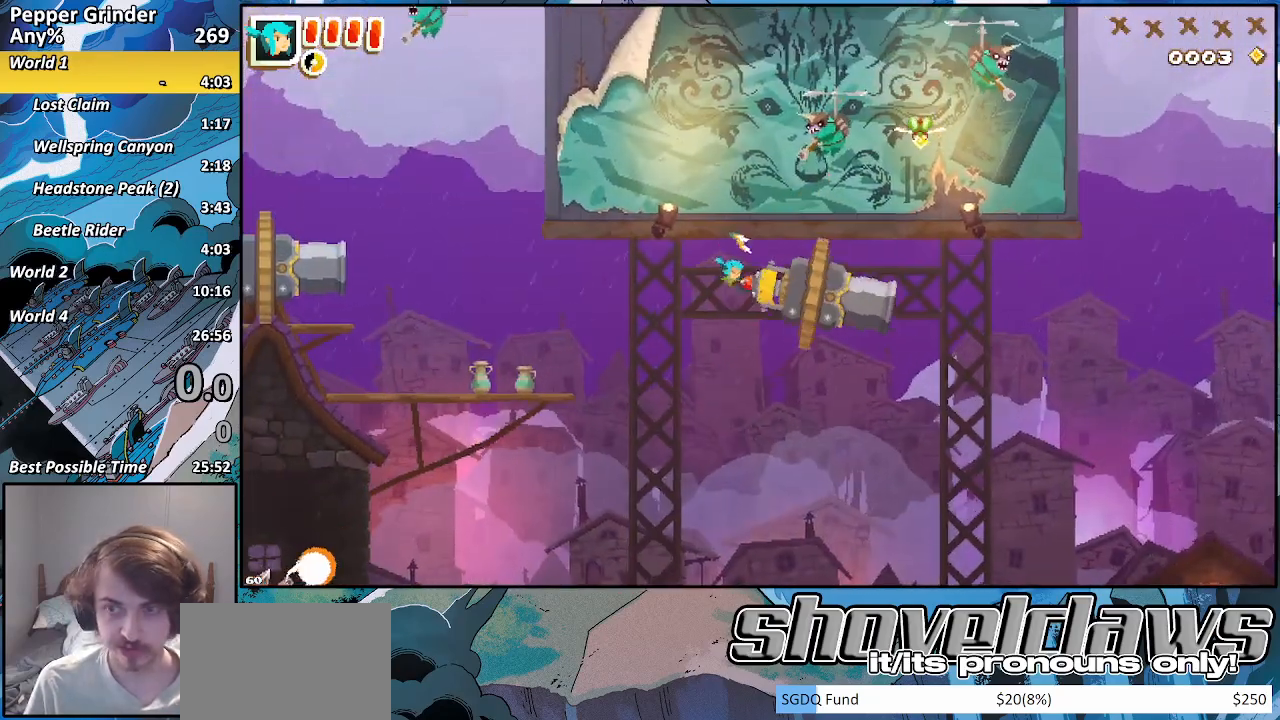
{"buttons": [], "left_stick": "right", "right_stick": "center", "events": [[283, "R2", "up"], [333, "left_stick", "right"]]}
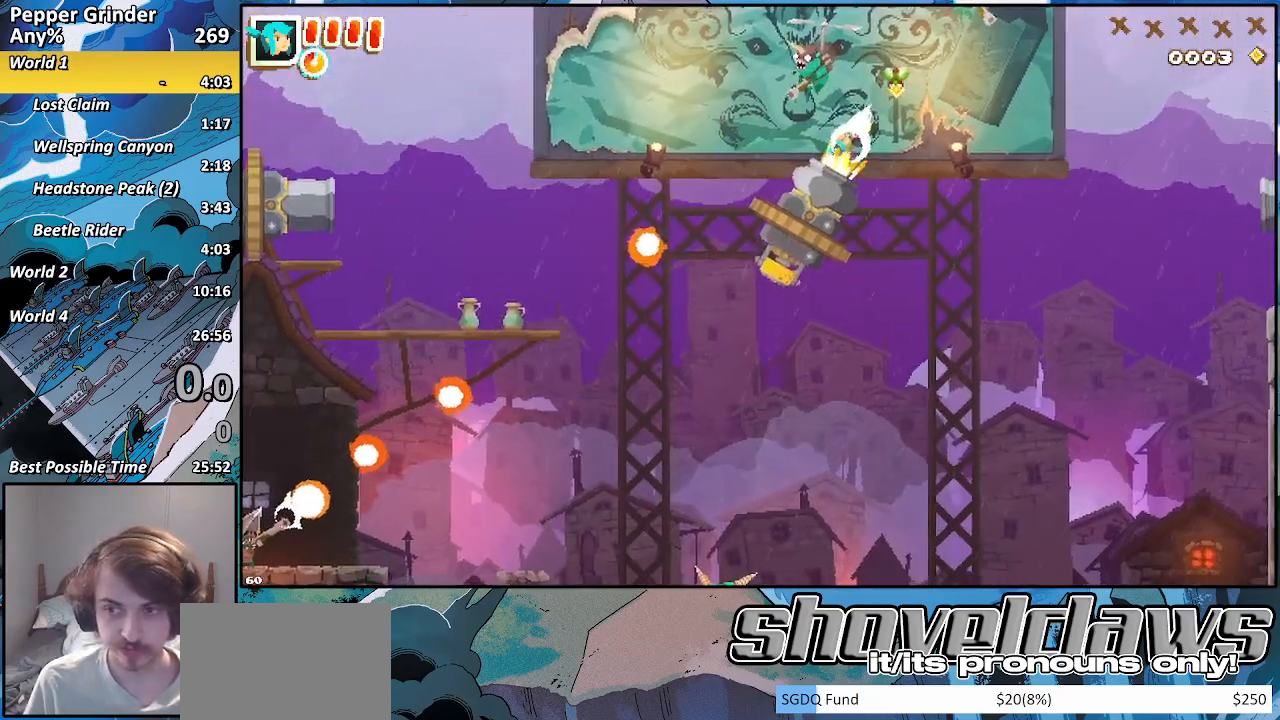
{"buttons": [], "left_stick": "right", "right_stick": "center", "events": []}
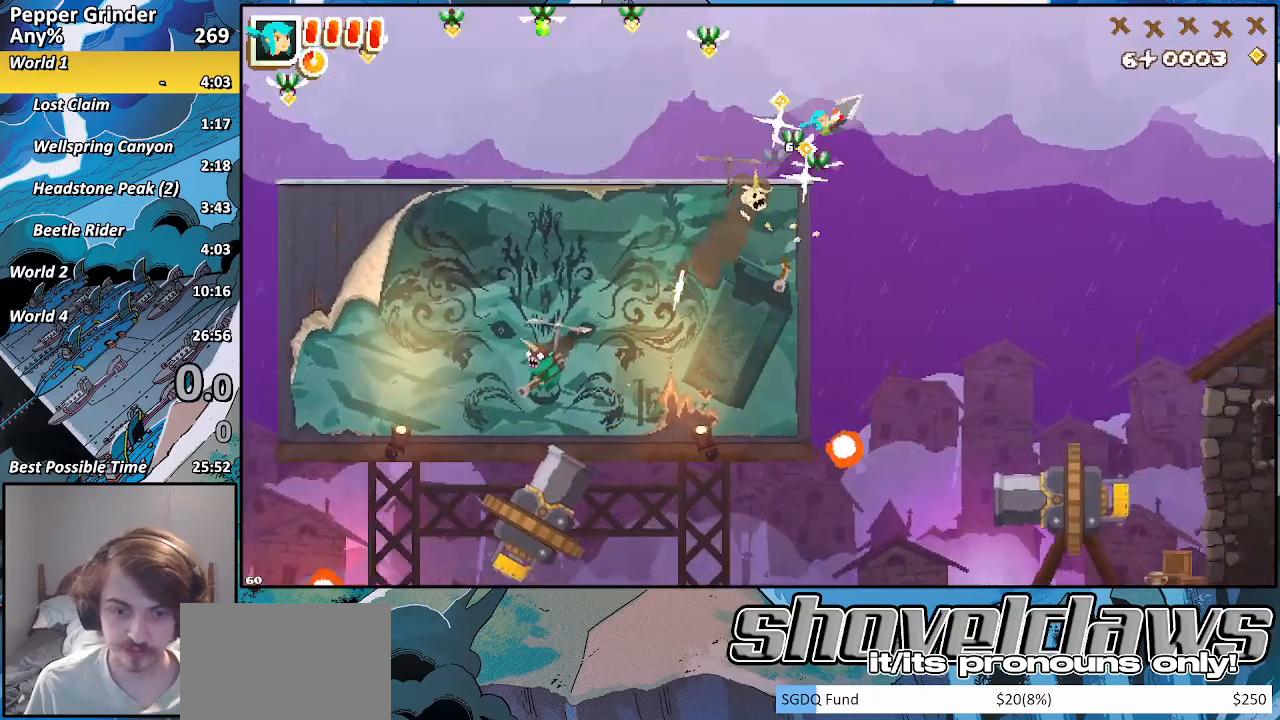
{"buttons": [], "left_stick": "right", "right_stick": "center", "events": []}
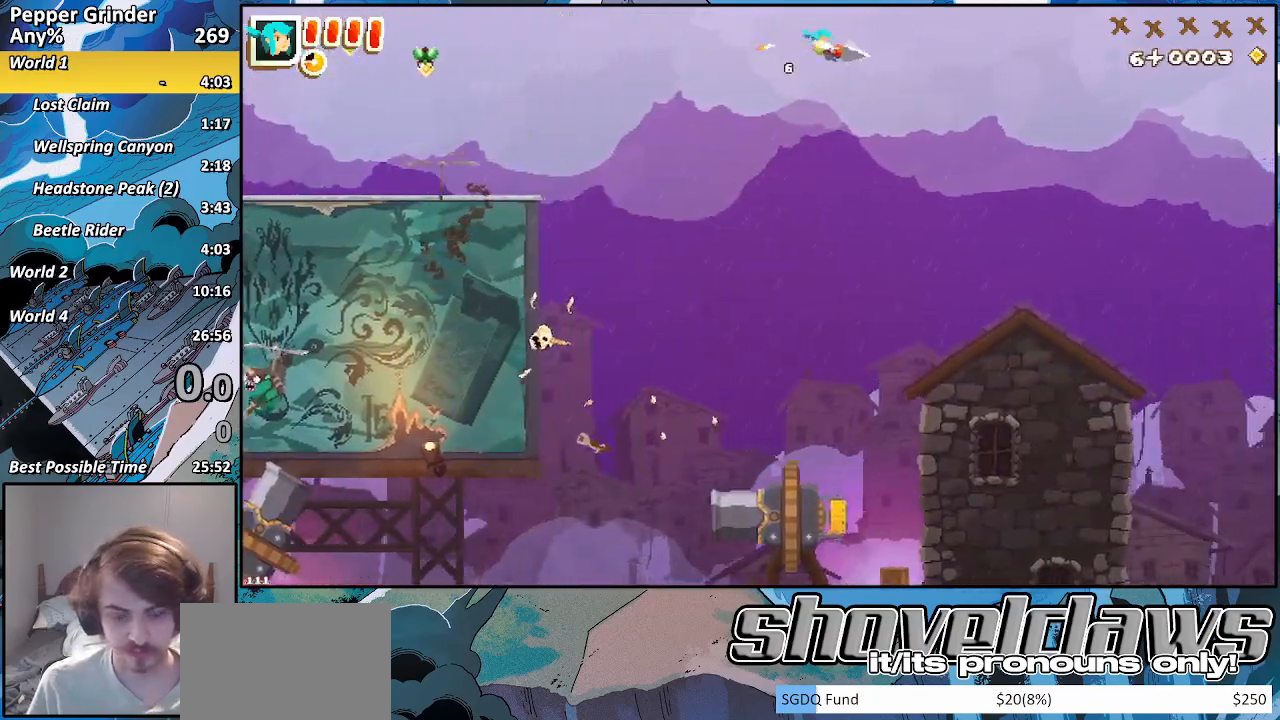
{"buttons": [], "left_stick": "right", "right_stick": "center", "events": []}
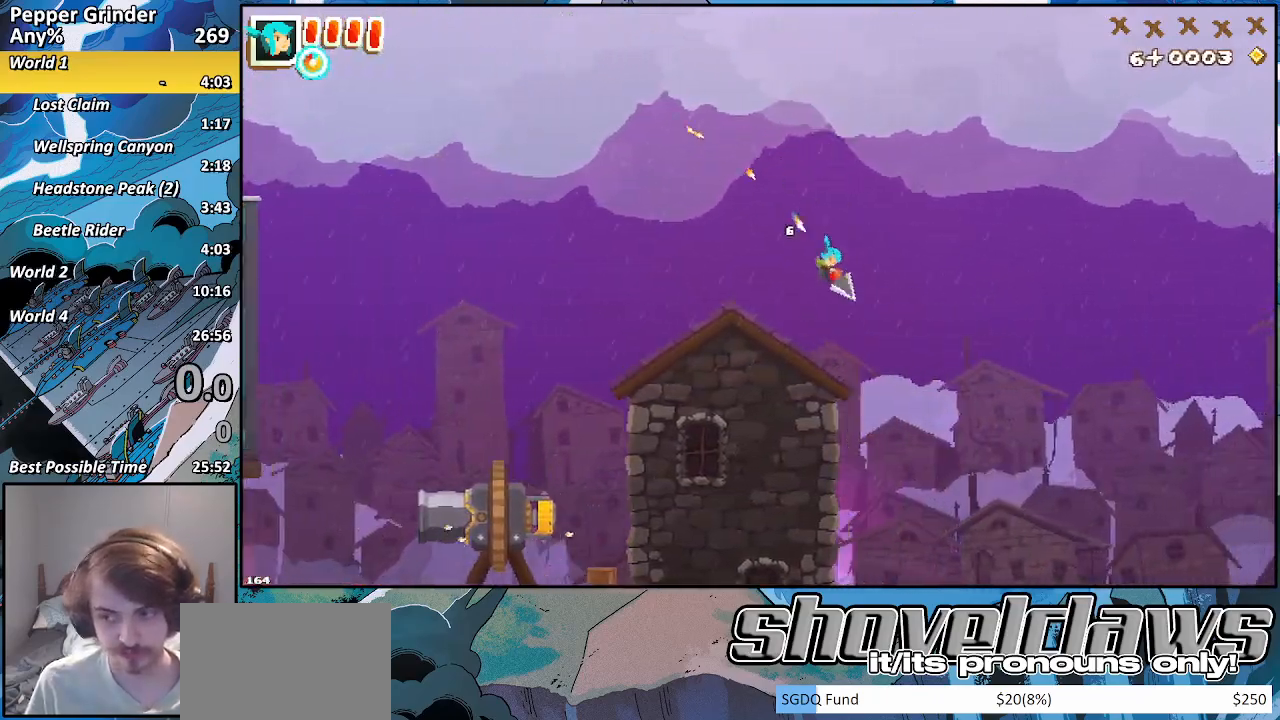
{"buttons": [], "left_stick": "right", "right_stick": "center", "events": []}
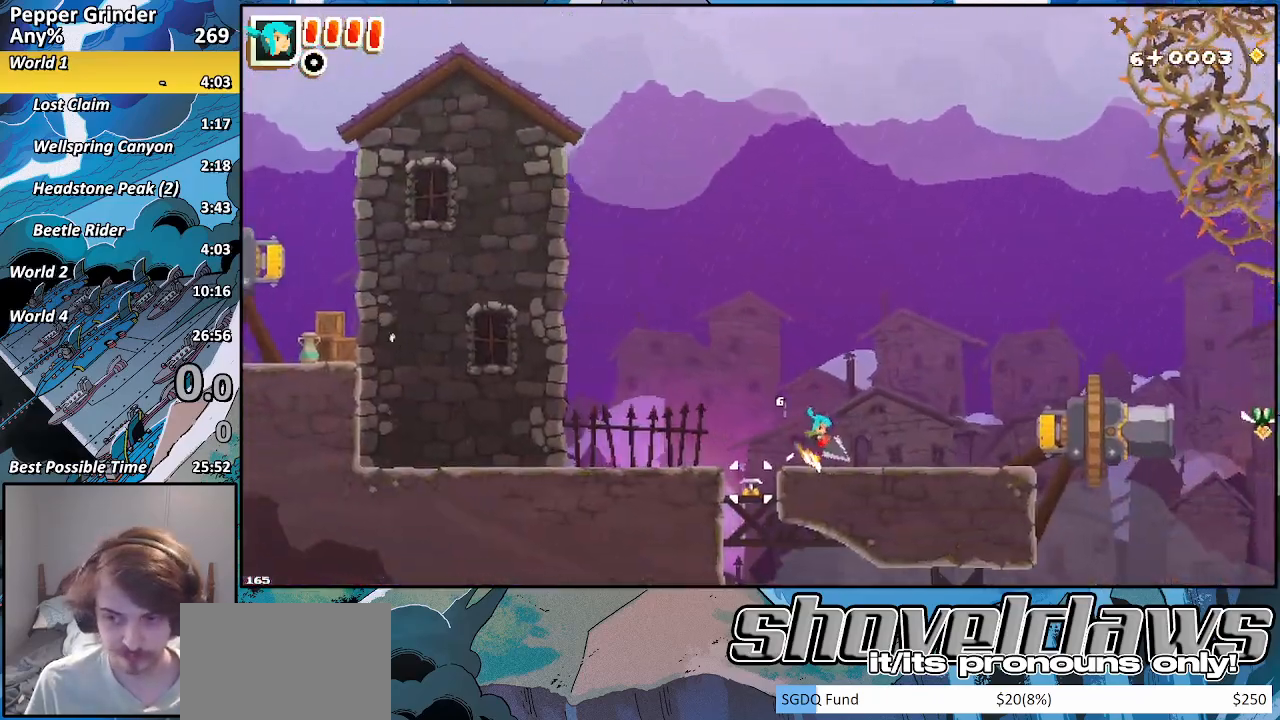
{"buttons": [], "left_stick": "right", "right_stick": "center", "events": []}
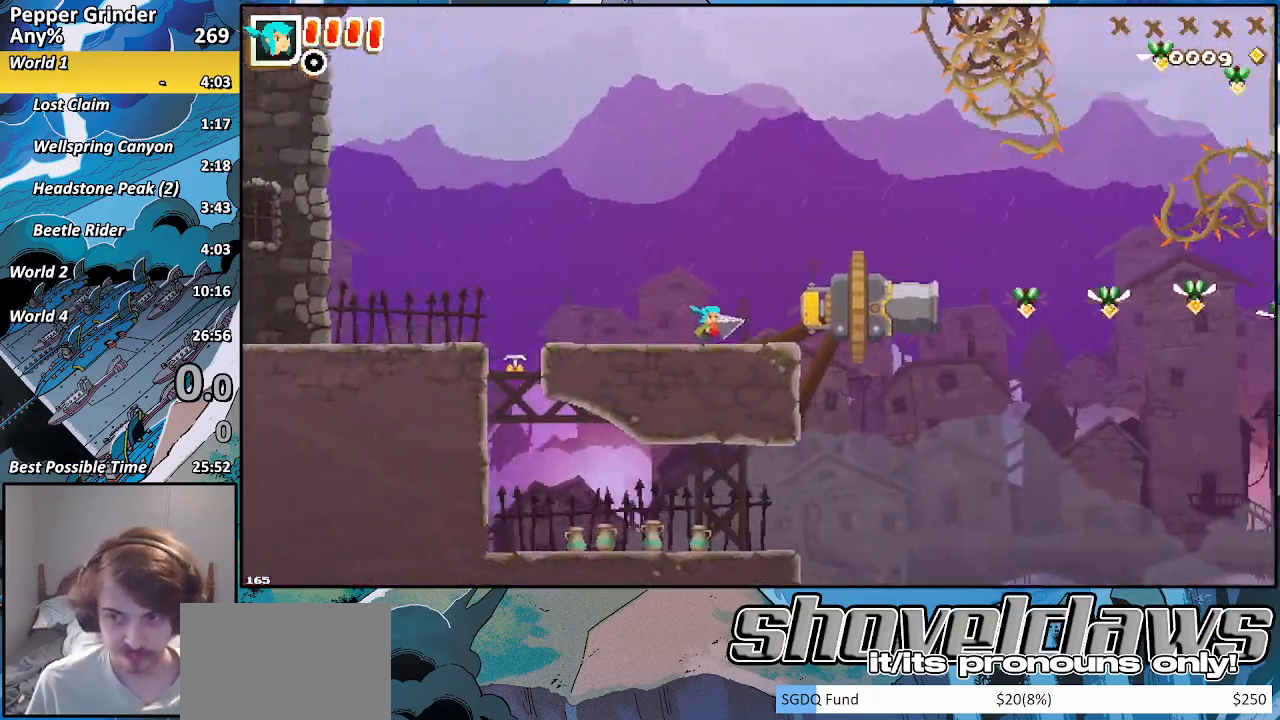
{"buttons": [], "left_stick": "right", "right_stick": "center", "events": [[150, "R2", "down"], [383, "R2", "up"]]}